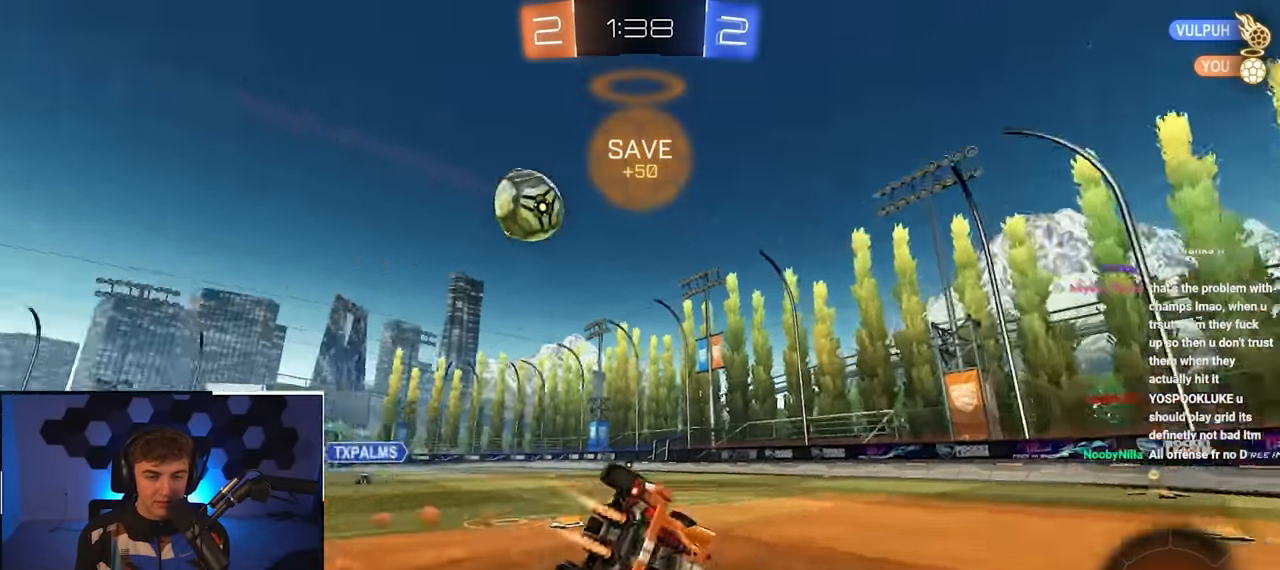
Gameplay with a controller (PlayStation layout); each line is a JSON object with the inputs held at the frame after it. "events" lists button and stick changes between this image and that frame as [ms after this image, input, new state], when the widget could be followed in between.
{"buttons": [], "left_stick": "down-right", "right_stick": "center", "events": [[17, "TRIANGLE", "up"], [17, "left_stick", "center"], [33, "L2", "up"], [150, "left_stick", "down-right"], [500, "R1", "up"]]}
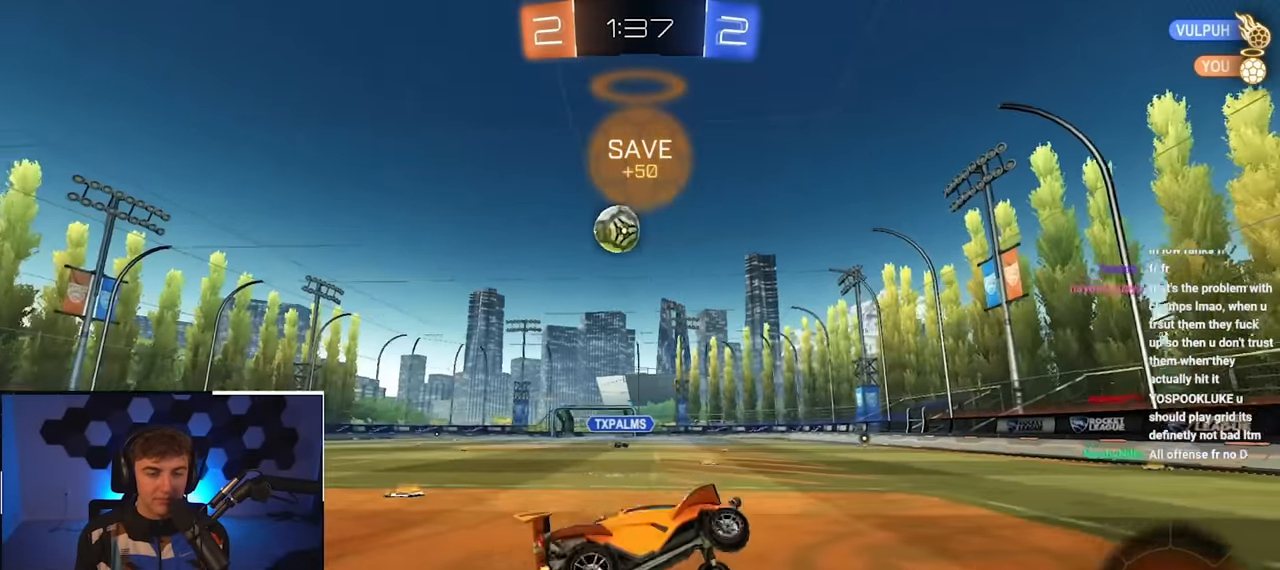
{"buttons": ["R1"], "left_stick": "up-left", "right_stick": "center", "events": [[33, "left_stick", "center"], [200, "left_stick", "right"], [400, "left_stick", "up-left"], [417, "R1", "down"]]}
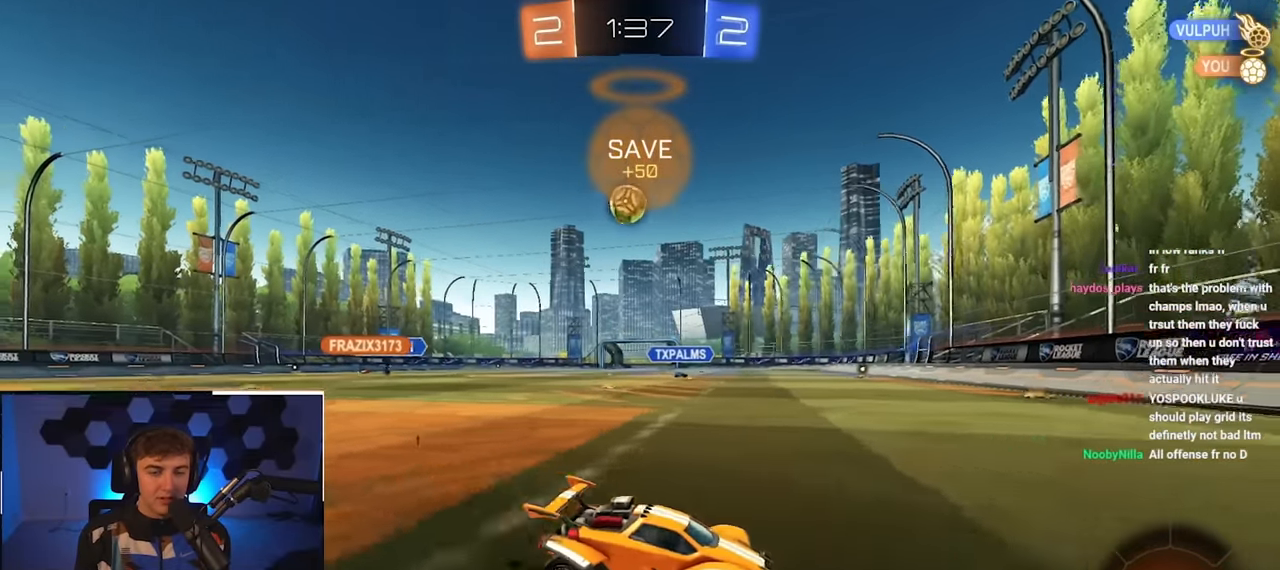
{"buttons": ["R1"], "left_stick": "up-left", "right_stick": "center", "events": [[67, "left_stick", "left"], [150, "R1", "up"], [267, "left_stick", "up-left"], [483, "R1", "down"]]}
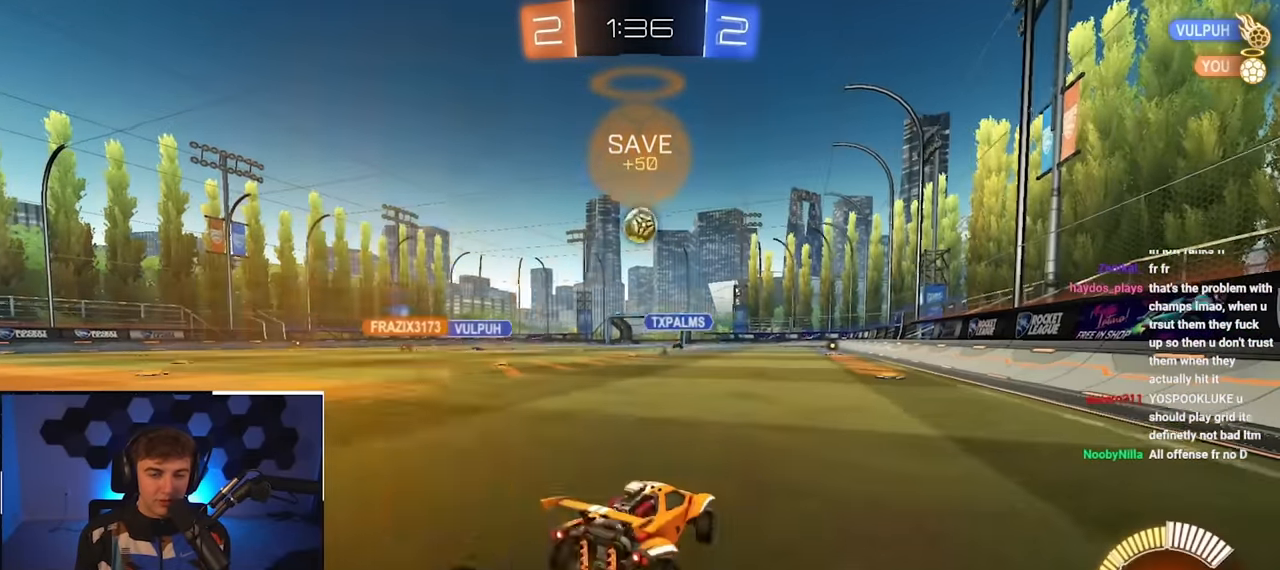
{"buttons": [], "left_stick": "up-left", "right_stick": "center", "events": [[67, "R1", "up"]]}
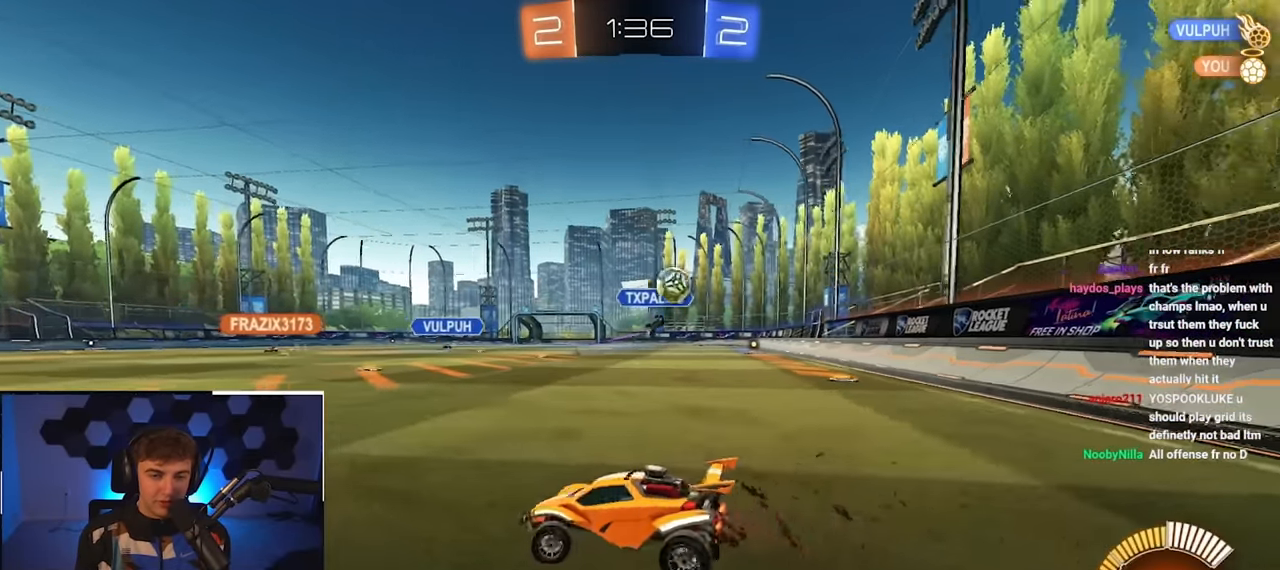
{"buttons": [], "left_stick": "up-right", "right_stick": "center", "events": [[250, "left_stick", "up"], [417, "left_stick", "up-right"]]}
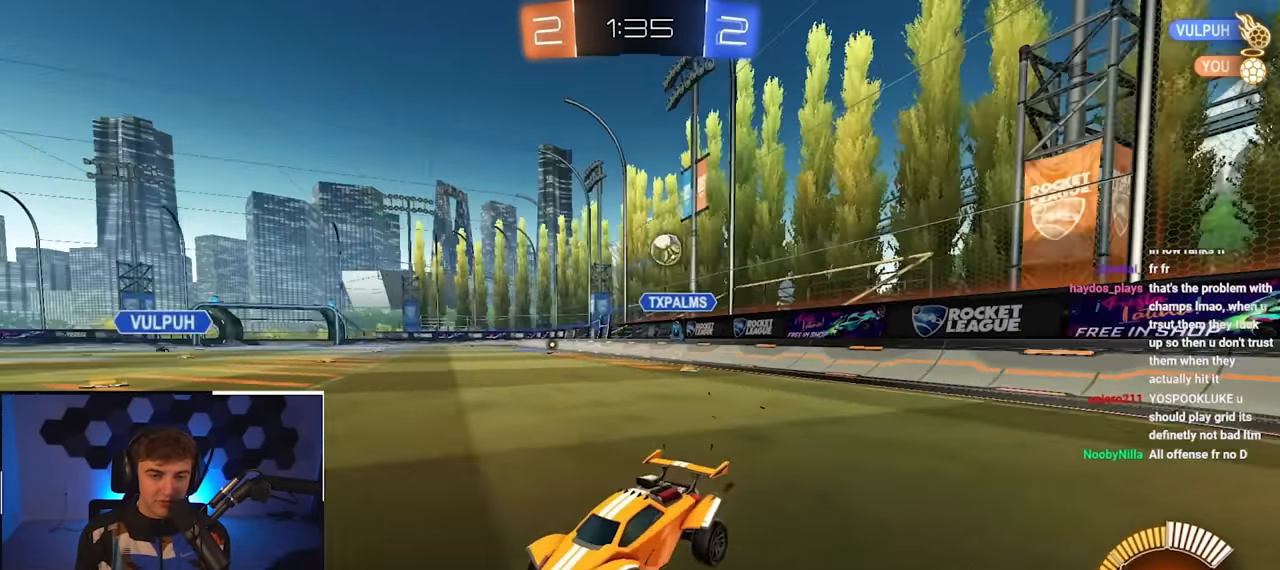
{"buttons": [], "left_stick": "up-right", "right_stick": "center", "events": [[33, "L2", "down"], [283, "L2", "up"], [283, "R1", "down"], [350, "R1", "up"]]}
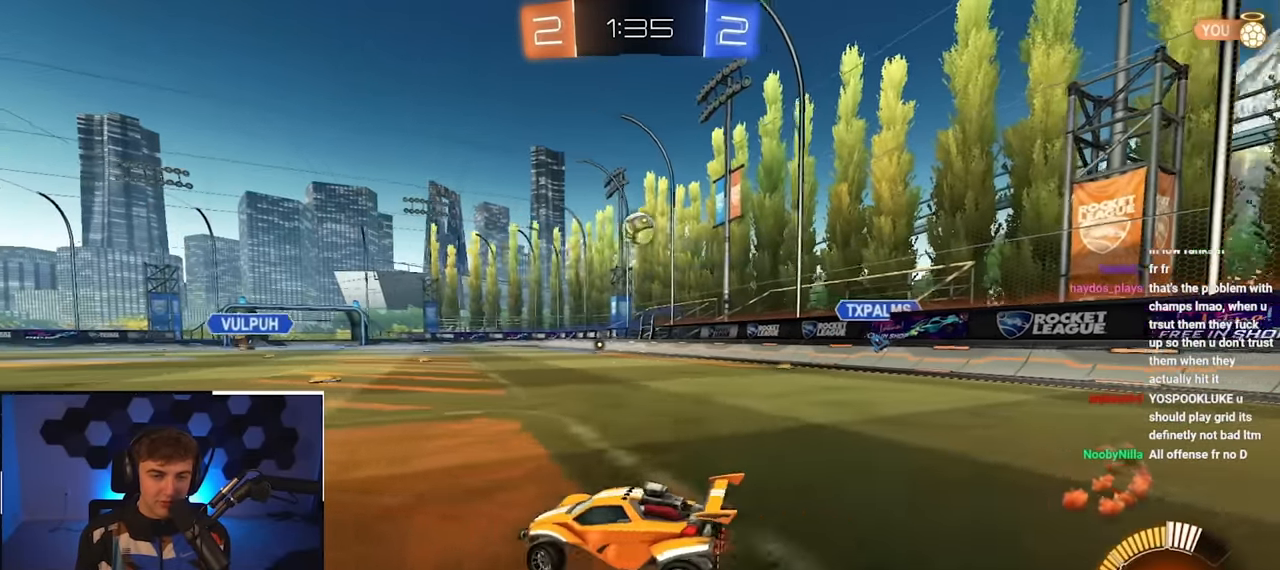
{"buttons": [], "left_stick": "center", "right_stick": "center", "events": [[33, "left_stick", "up"], [450, "left_stick", "center"]]}
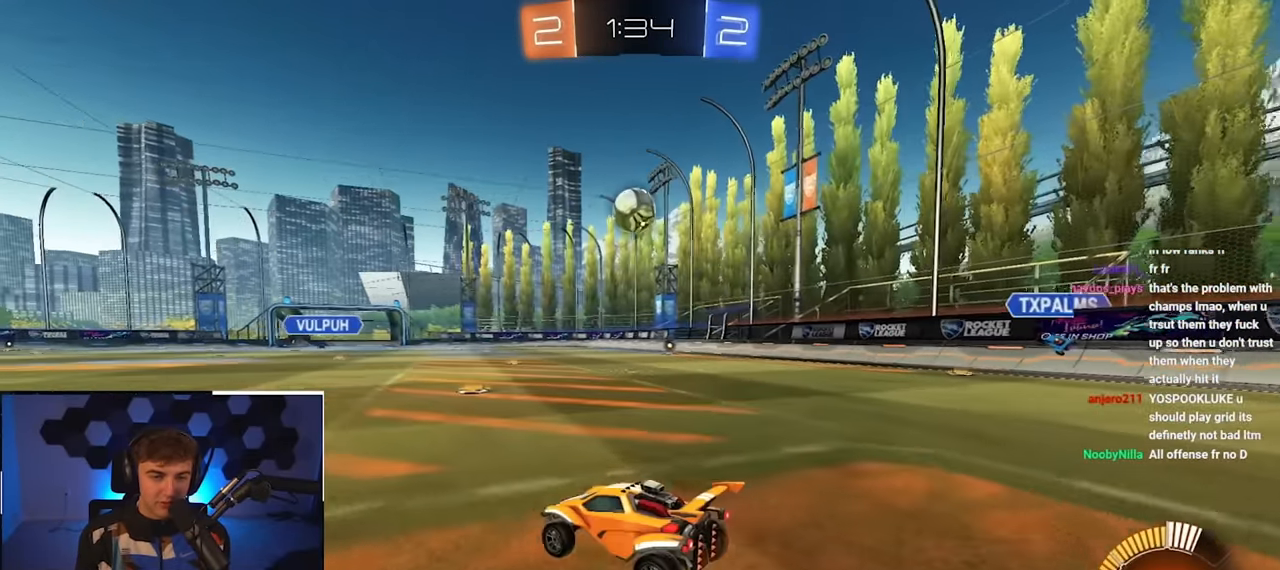
{"buttons": ["L2"], "left_stick": "up", "right_stick": "center", "events": [[116, "left_stick", "up-left"], [200, "left_stick", "up"], [433, "L2", "down"]]}
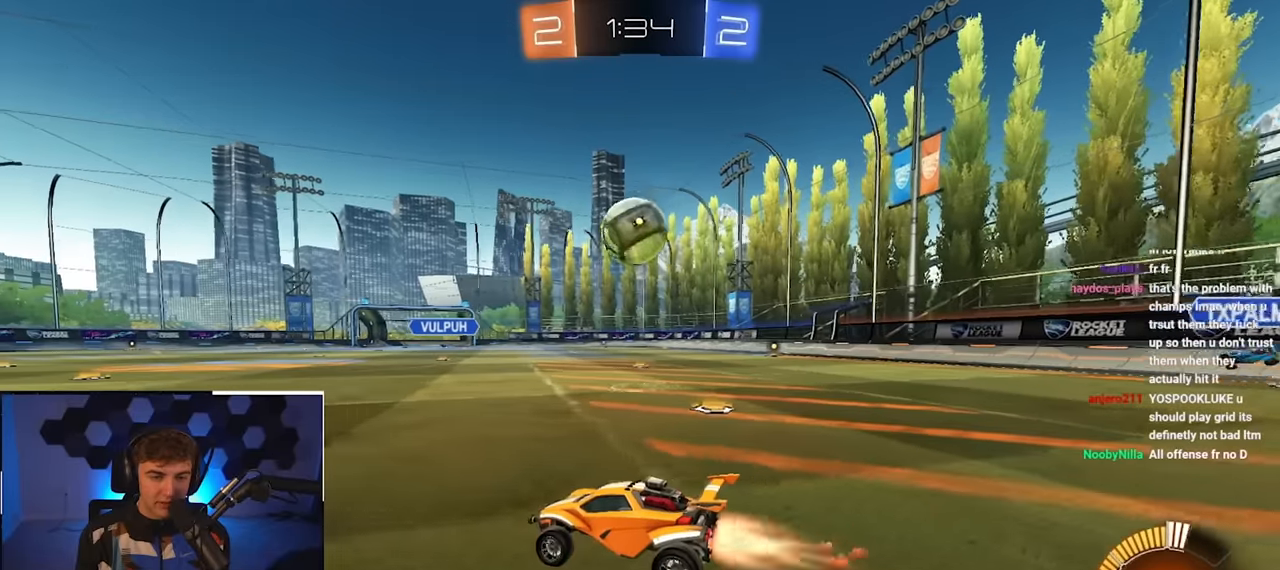
{"buttons": [], "left_stick": "up-right", "right_stick": "center", "events": [[200, "left_stick", "up-right"], [400, "L2", "up"]]}
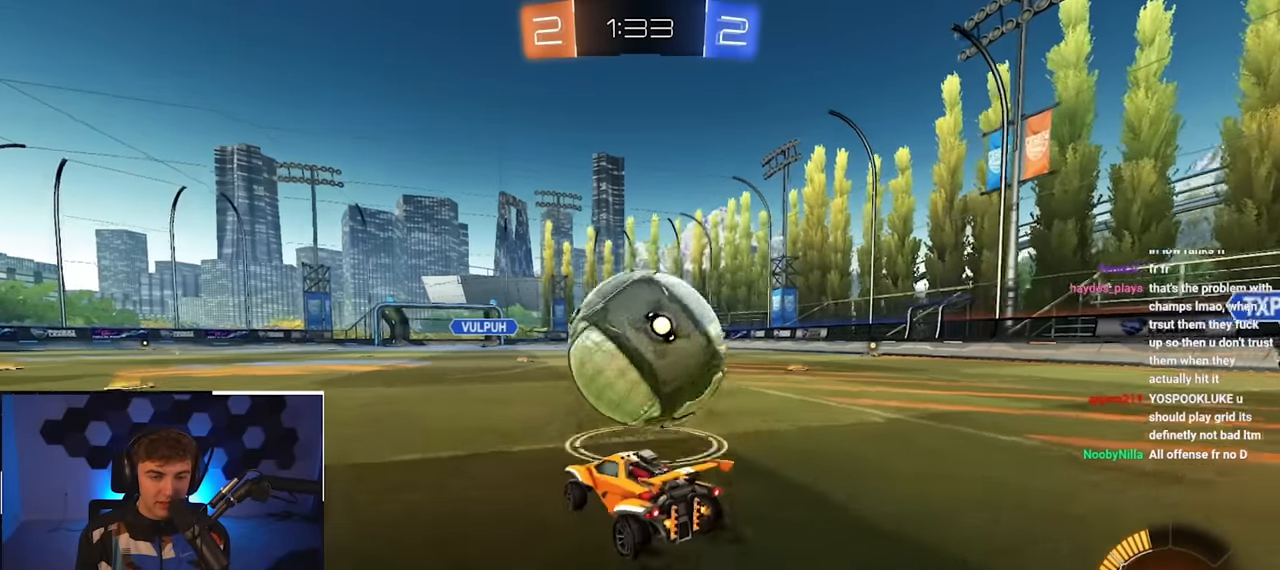
{"buttons": [], "left_stick": "up-left", "right_stick": "center", "events": [[116, "left_stick", "down-left"], [450, "left_stick", "up-left"]]}
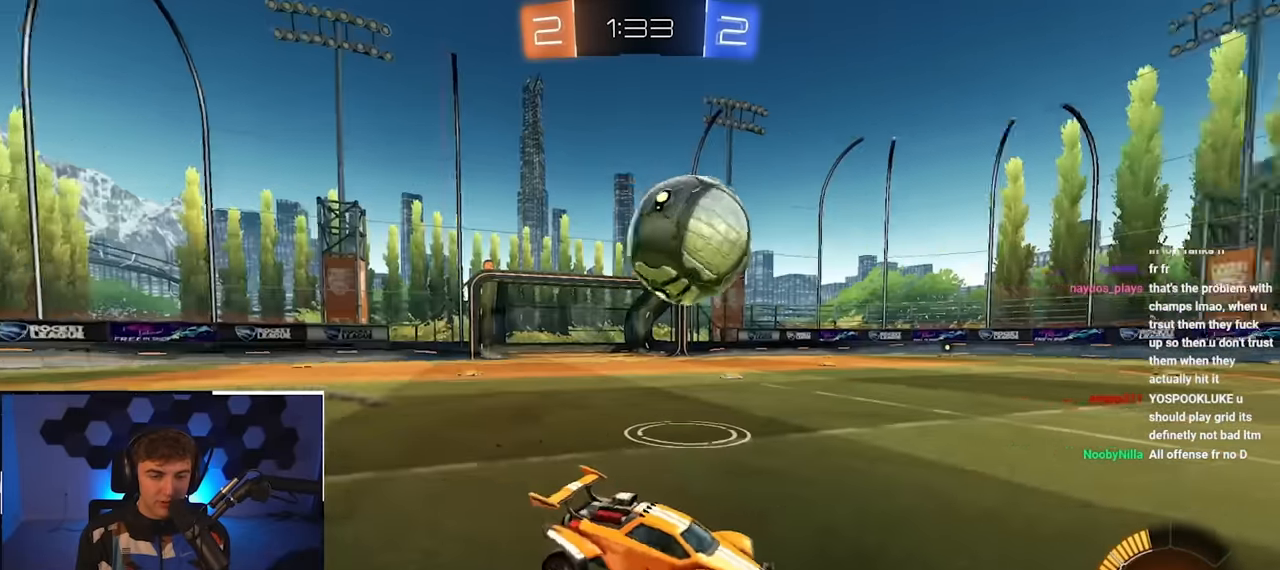
{"buttons": ["L2"], "left_stick": "up", "right_stick": "center", "events": [[216, "L2", "down"], [400, "L2", "up"], [450, "L2", "down"], [483, "left_stick", "up"]]}
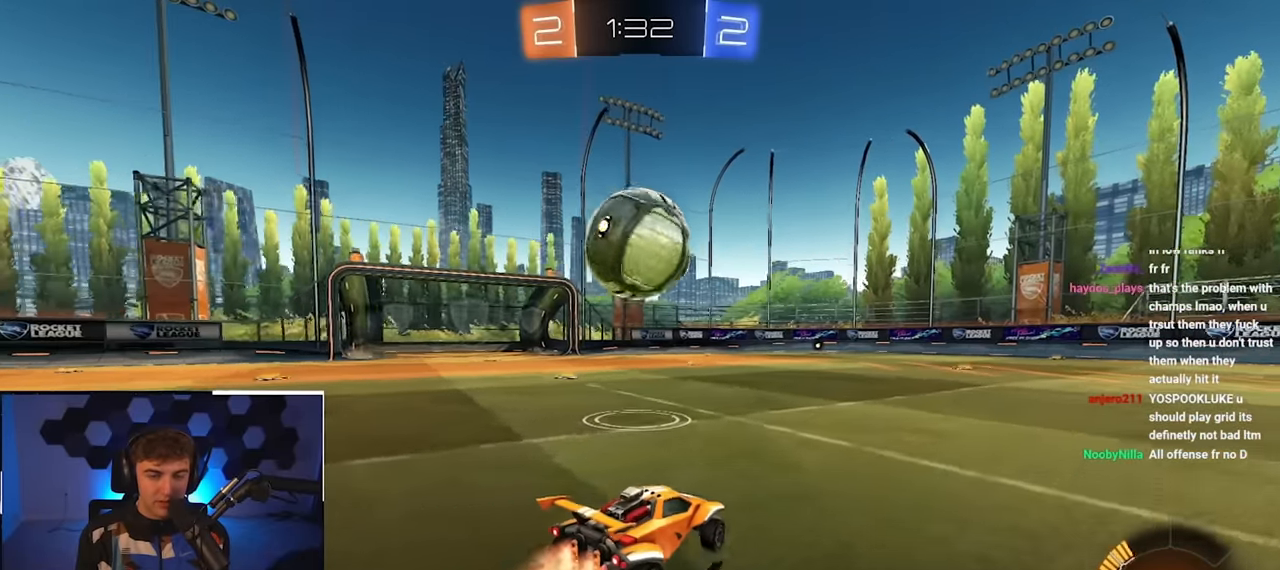
{"buttons": ["L2"], "left_stick": "up-left", "right_stick": "center", "events": [[133, "L2", "up"], [133, "left_stick", "center"], [350, "TRIANGLE", "down"], [400, "left_stick", "up-left"], [416, "L2", "down"], [466, "TRIANGLE", "up"]]}
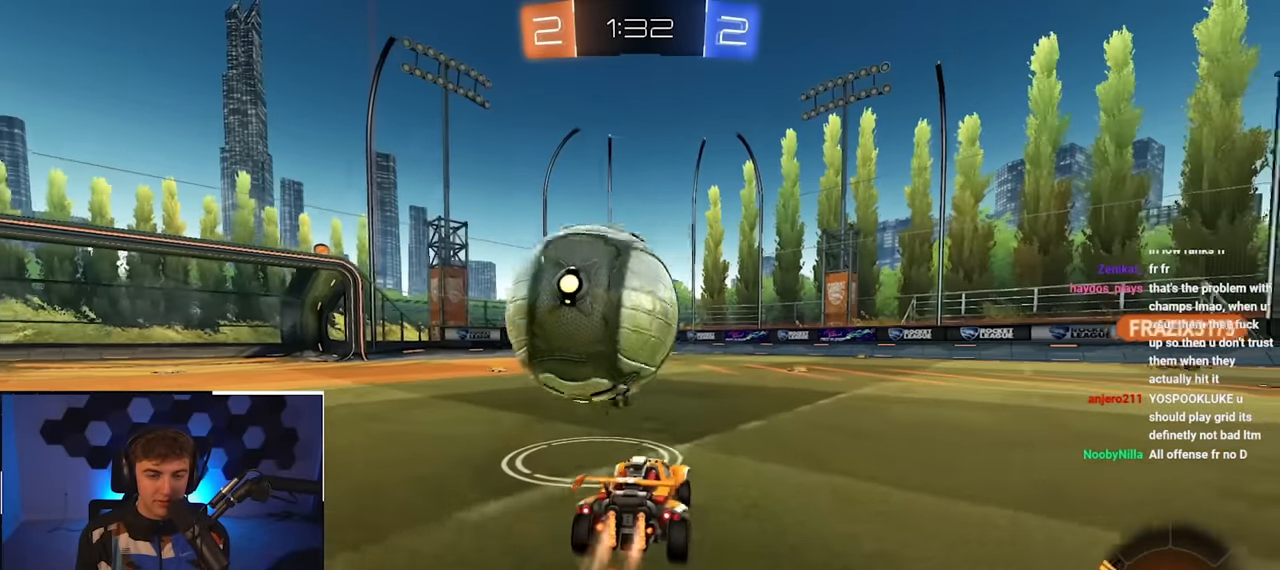
{"buttons": ["L2"], "left_stick": "up", "right_stick": "center", "events": [[50, "left_stick", "up"], [383, "left_stick", "up-right"], [483, "left_stick", "up"]]}
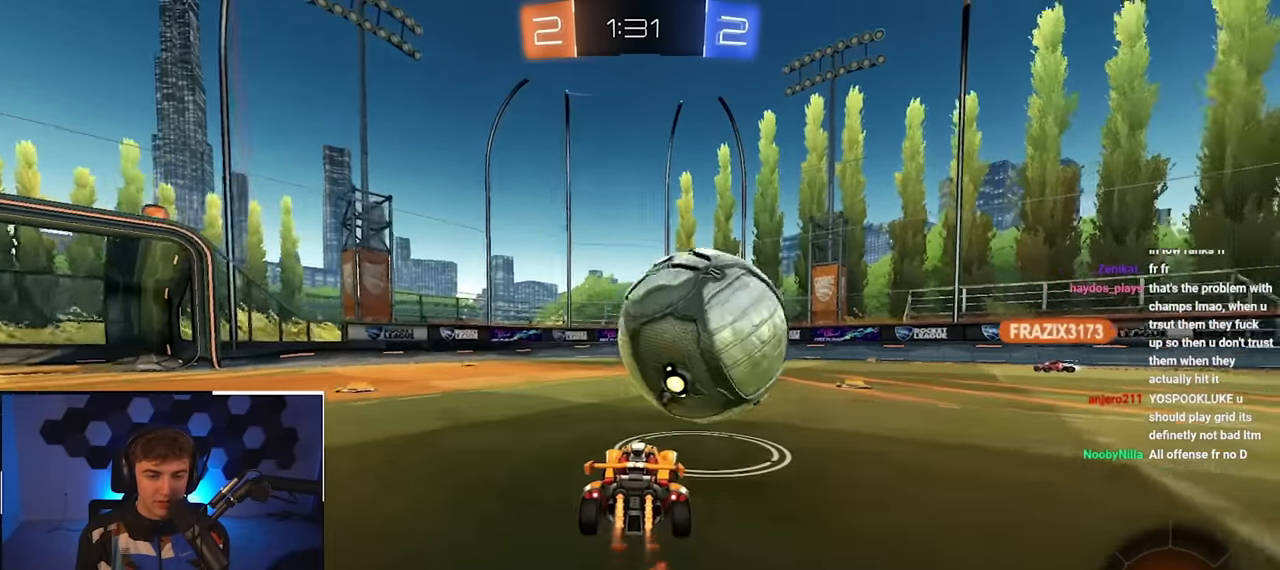
{"buttons": ["L2"], "left_stick": "up", "right_stick": "center", "events": [[66, "L2", "up"], [150, "L2", "down"], [283, "L2", "up"], [333, "TRIANGLE", "down"], [400, "L2", "down"], [450, "TRIANGLE", "up"]]}
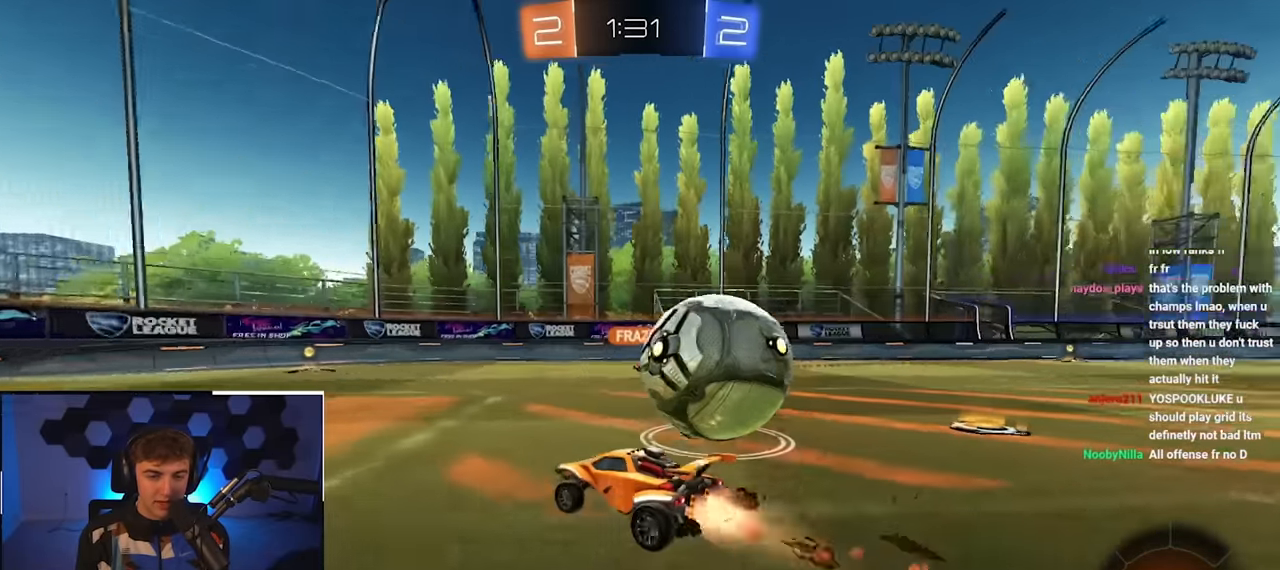
{"buttons": [], "left_stick": "up", "right_stick": "center", "events": [[66, "TRIANGLE", "down"], [183, "TRIANGLE", "up"], [216, "left_stick", "up-right"], [366, "left_stick", "up"], [416, "L2", "up"]]}
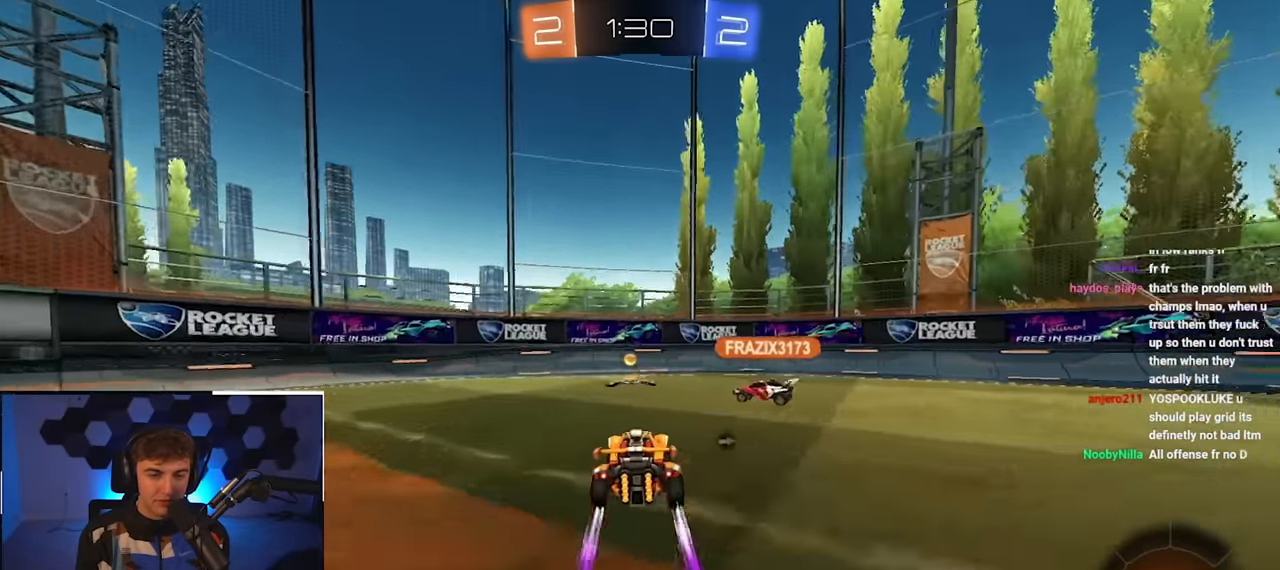
{"buttons": [], "left_stick": "down", "right_stick": "center", "events": [[16, "left_stick", "center"], [66, "left_stick", "down"]]}
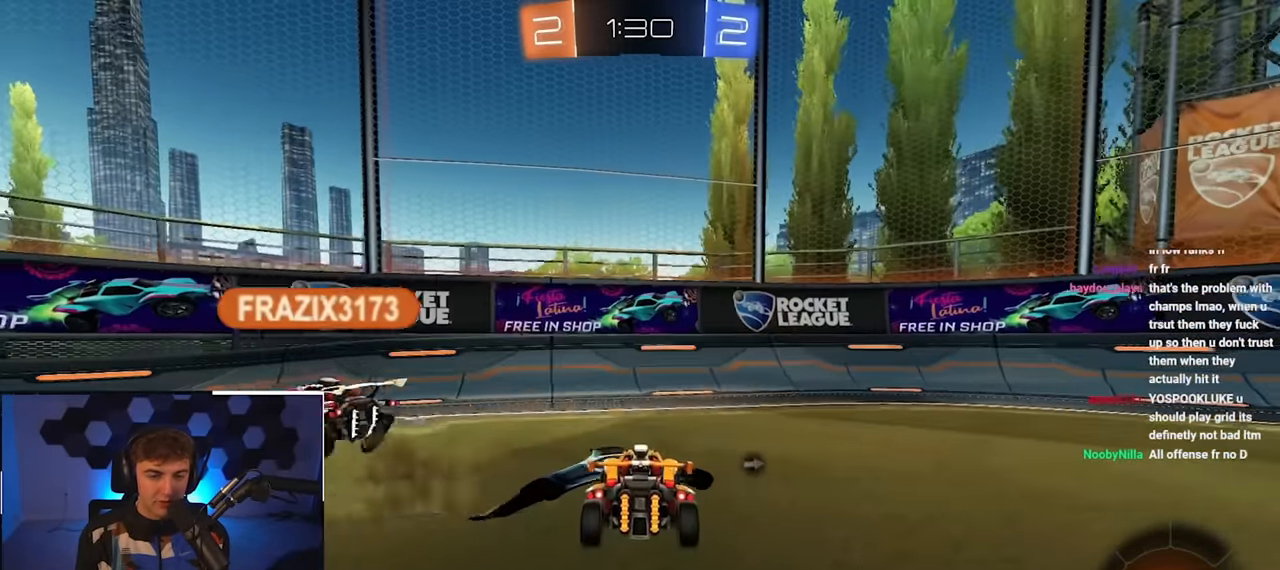
{"buttons": [], "left_stick": "up", "right_stick": "center", "events": [[233, "left_stick", "center"], [383, "TRIANGLE", "down"], [433, "left_stick", "up"], [483, "TRIANGLE", "up"]]}
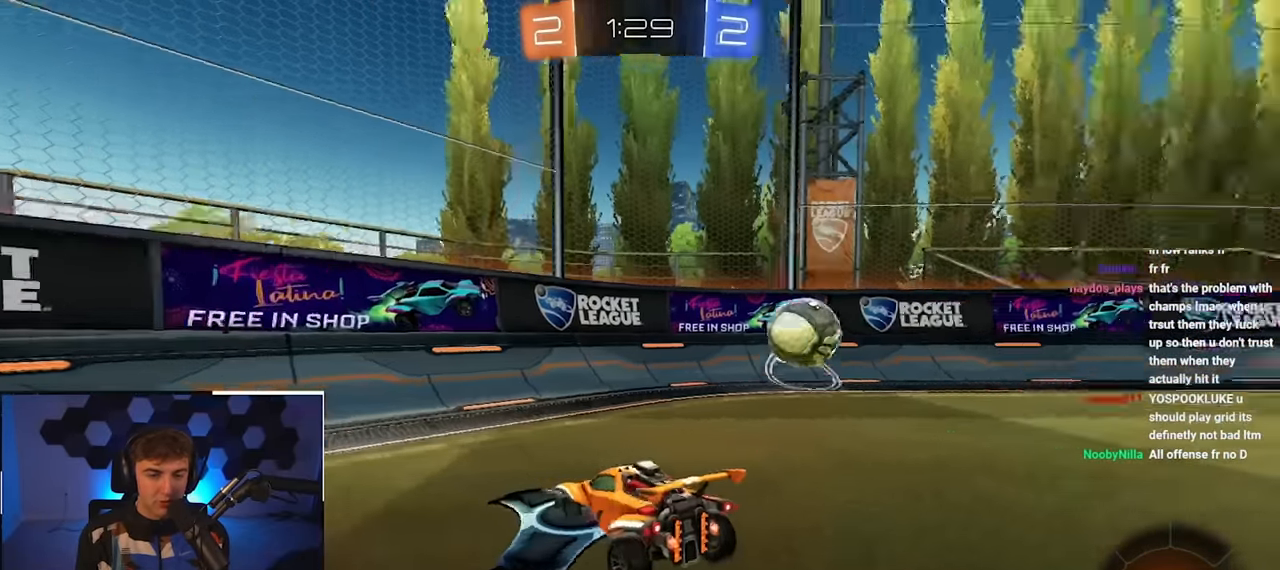
{"buttons": [], "left_stick": "up-left", "right_stick": "center", "events": [[433, "left_stick", "up-left"]]}
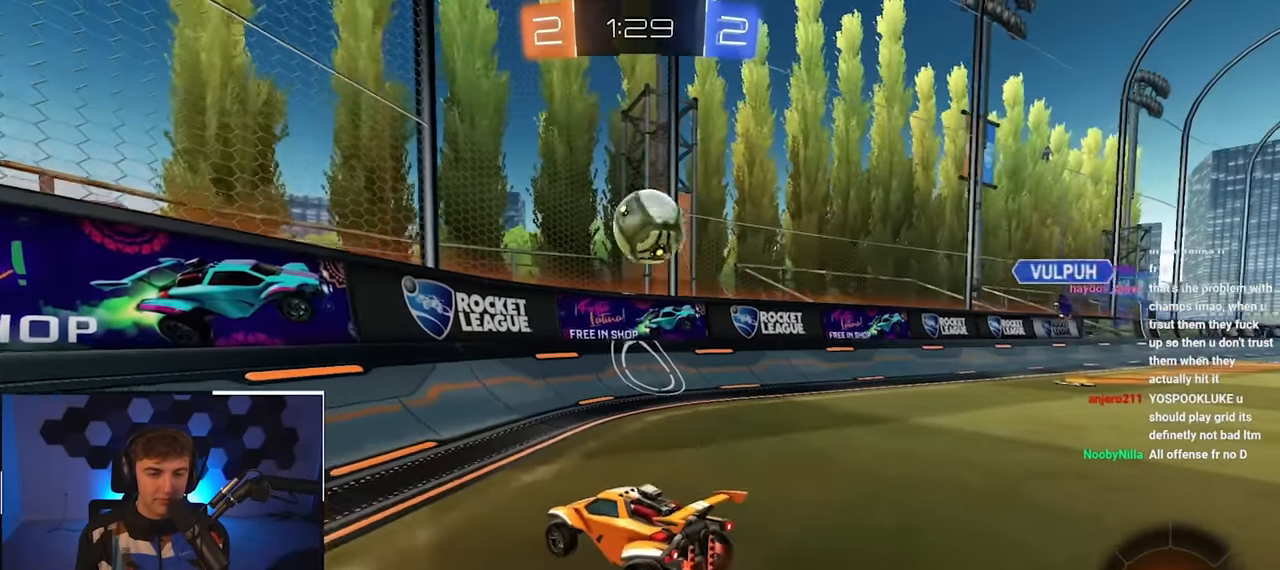
{"buttons": [], "left_stick": "up", "right_stick": "center", "events": [[133, "left_stick", "up-right"], [316, "left_stick", "up"]]}
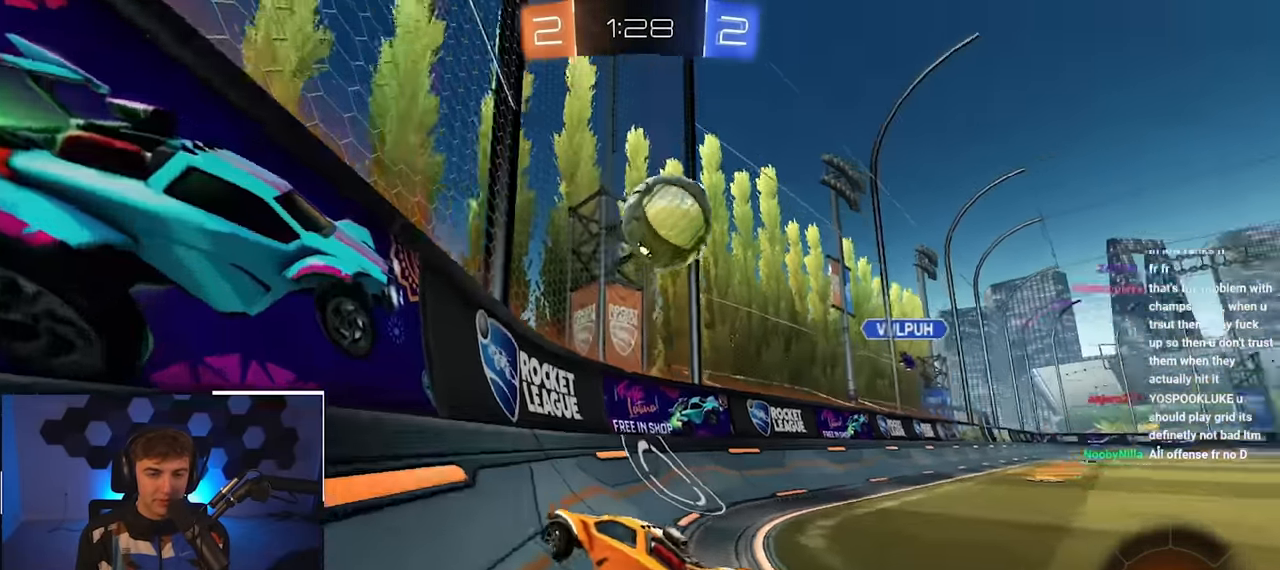
{"buttons": ["L2"], "left_stick": "up", "right_stick": "center", "events": [[183, "L2", "down"], [350, "left_stick", "up-left"], [483, "left_stick", "up"]]}
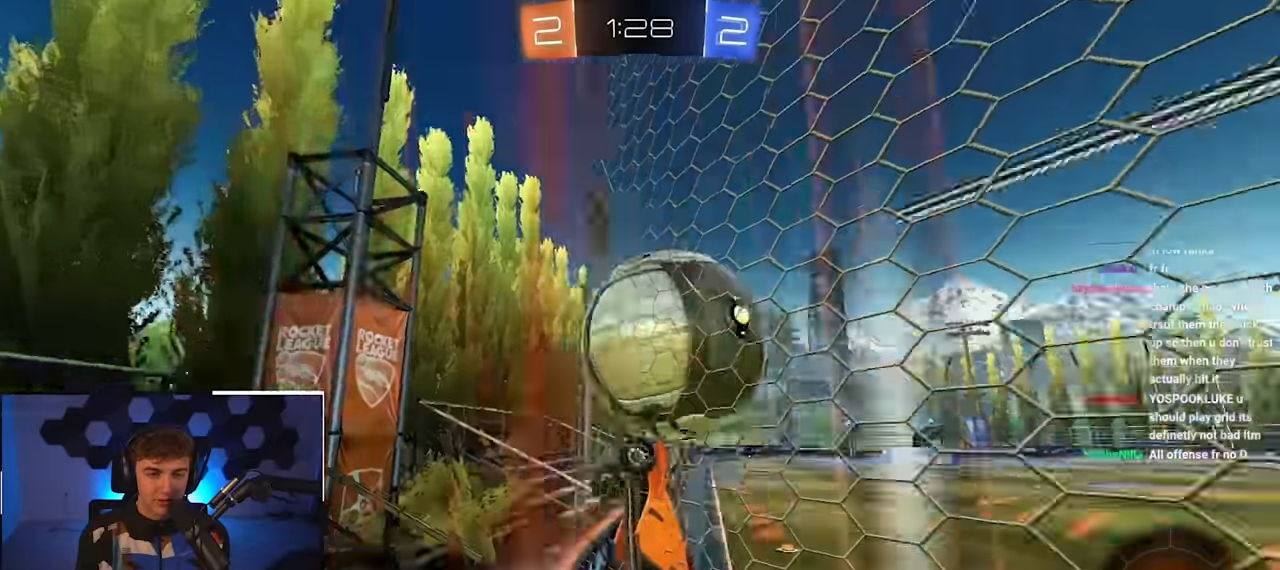
{"buttons": ["L2"], "left_stick": "up-right", "right_stick": "center", "events": [[16, "left_stick", "up-right"], [100, "L2", "up"], [266, "R1", "down"], [300, "L2", "down"], [316, "R1", "up"]]}
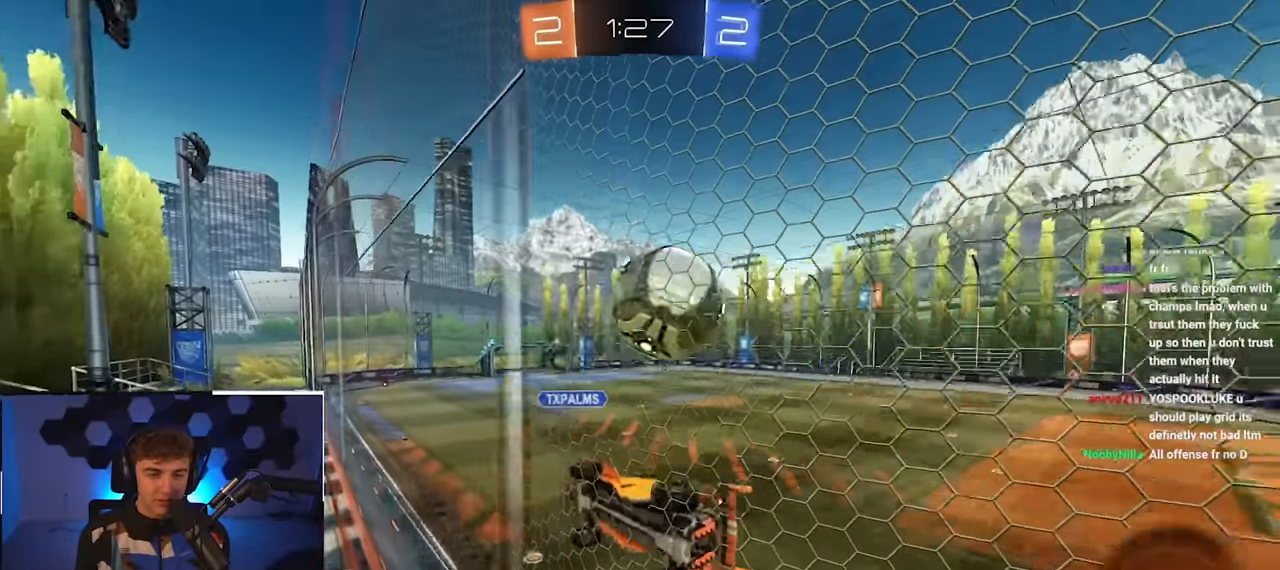
{"buttons": ["CROSS", "R1"], "left_stick": "down-left", "right_stick": "center", "events": [[166, "left_stick", "up"], [283, "R1", "down"], [300, "CROSS", "down"], [350, "L2", "up"], [350, "left_stick", "down-left"]]}
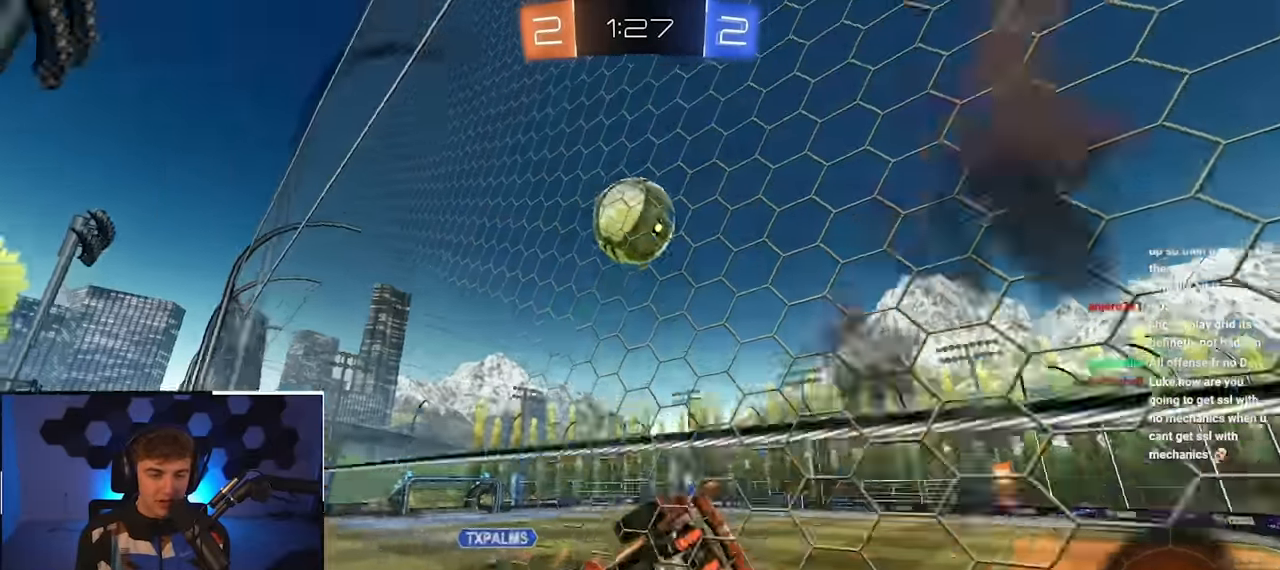
{"buttons": [], "left_stick": "up", "right_stick": "center", "events": [[50, "CROSS", "up"], [83, "R1", "up"], [133, "TRIANGLE", "down"], [166, "left_stick", "center"], [283, "TRIANGLE", "up"], [300, "left_stick", "up"], [383, "CROSS", "down"], [483, "CROSS", "up"]]}
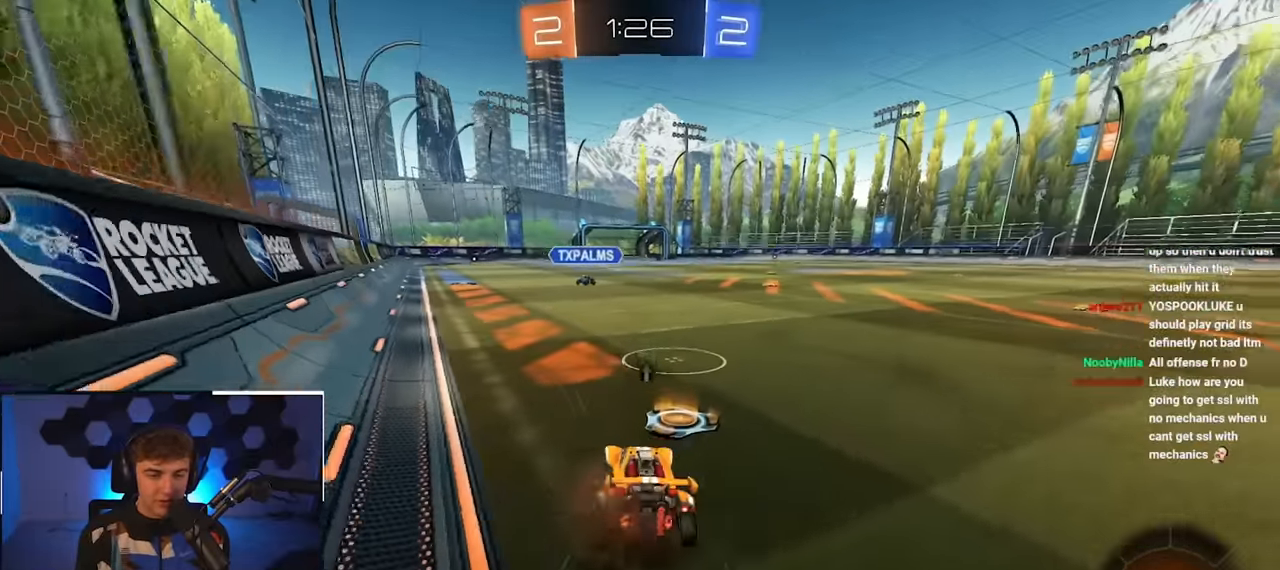
{"buttons": [], "left_stick": "right", "right_stick": "center", "events": [[216, "left_stick", "center"], [450, "left_stick", "right"]]}
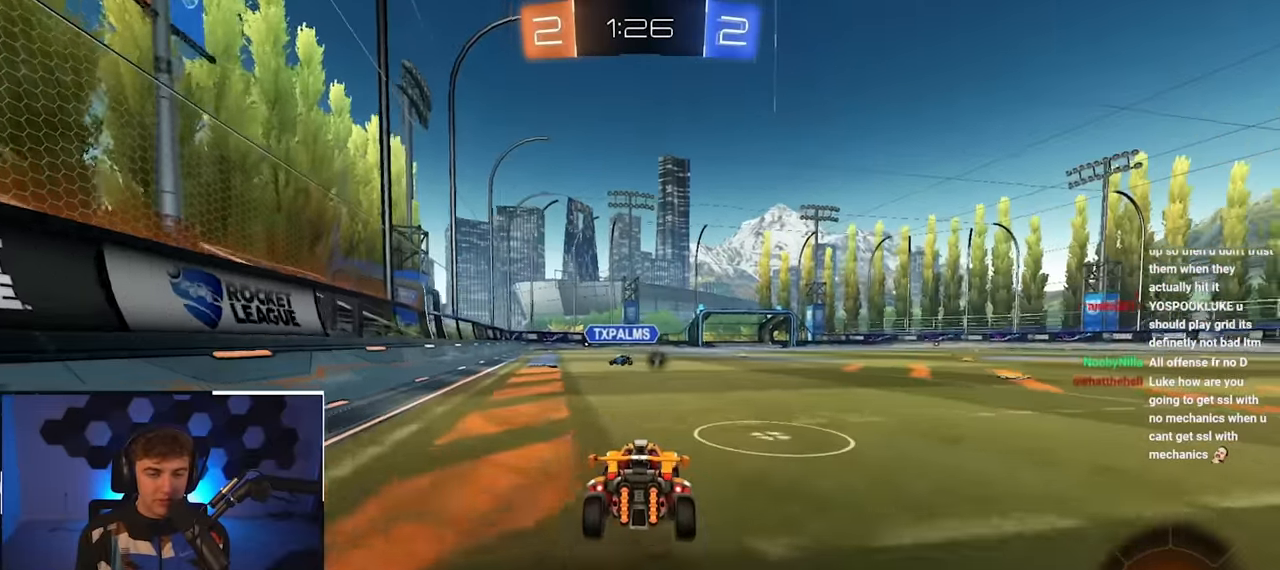
{"buttons": [], "left_stick": "center", "right_stick": "center", "events": [[50, "left_stick", "center"], [250, "left_stick", "down"], [333, "left_stick", "center"]]}
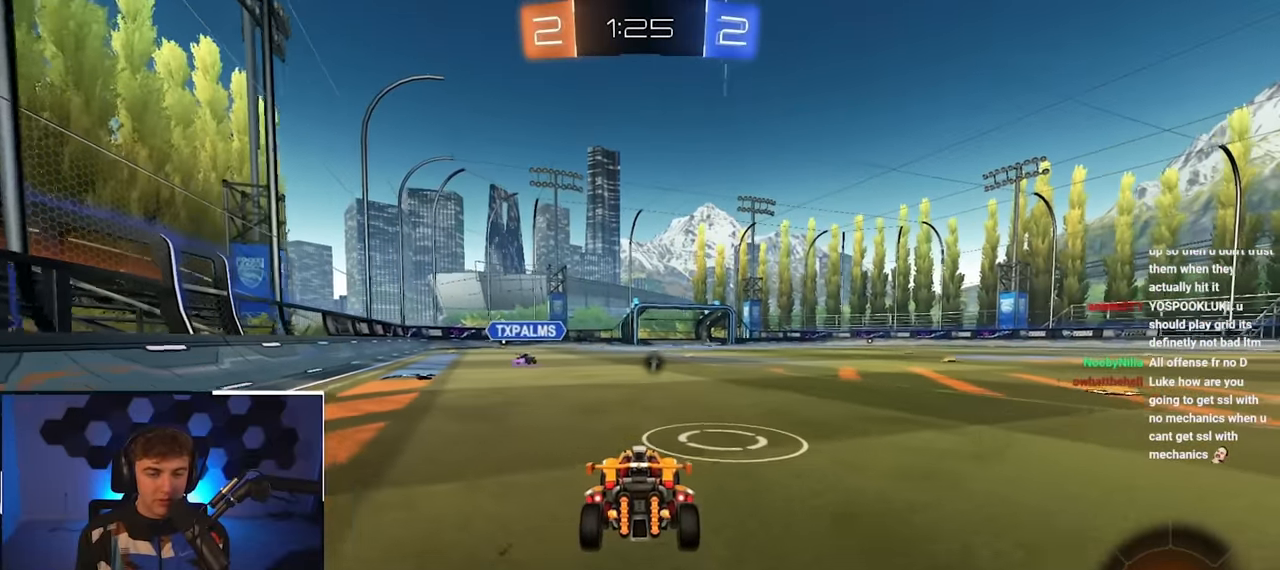
{"buttons": [], "left_stick": "center", "right_stick": "center", "events": [[150, "left_stick", "up-left"], [216, "left_stick", "center"]]}
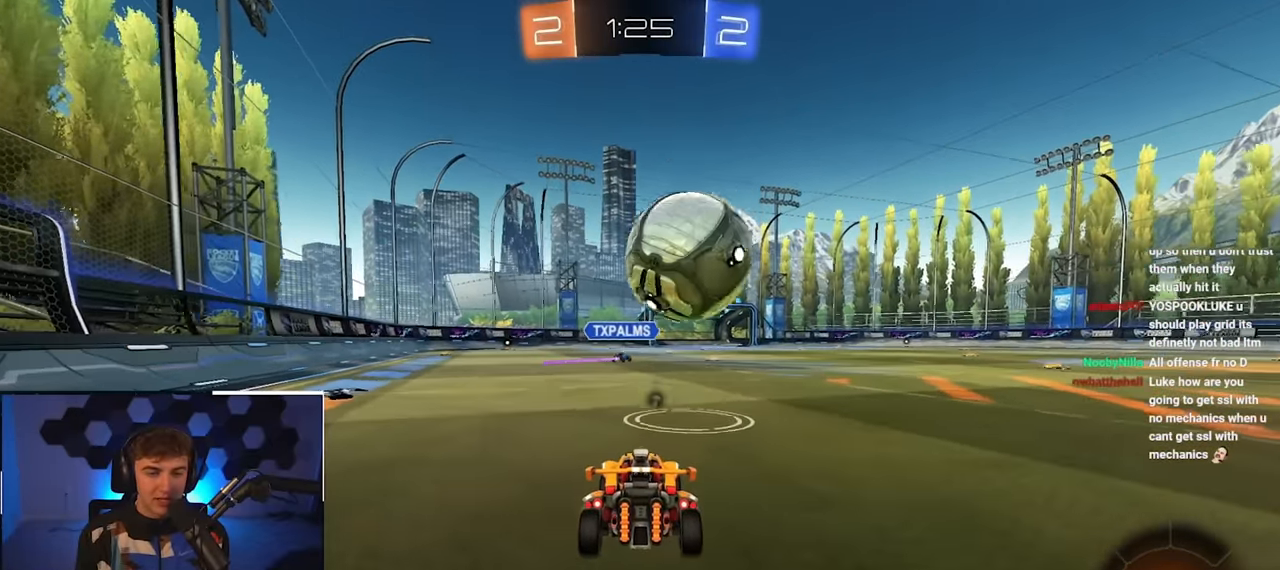
{"buttons": [], "left_stick": "up", "right_stick": "center", "events": [[300, "left_stick", "up"]]}
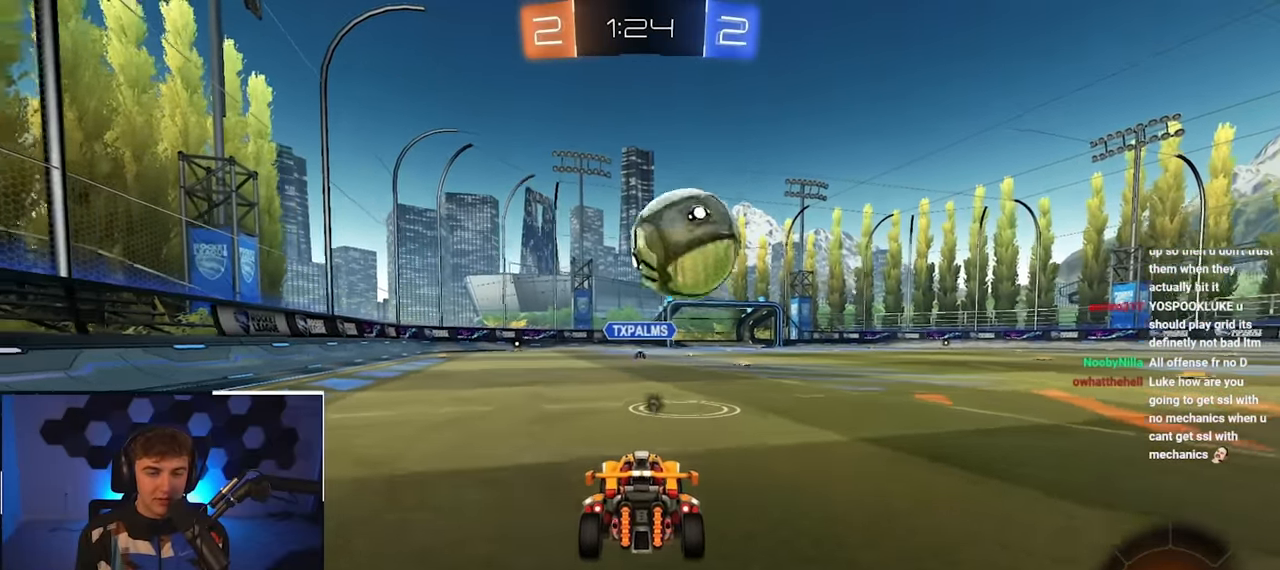
{"buttons": [], "left_stick": "up", "right_stick": "center", "events": [[250, "left_stick", "center"], [483, "left_stick", "up"]]}
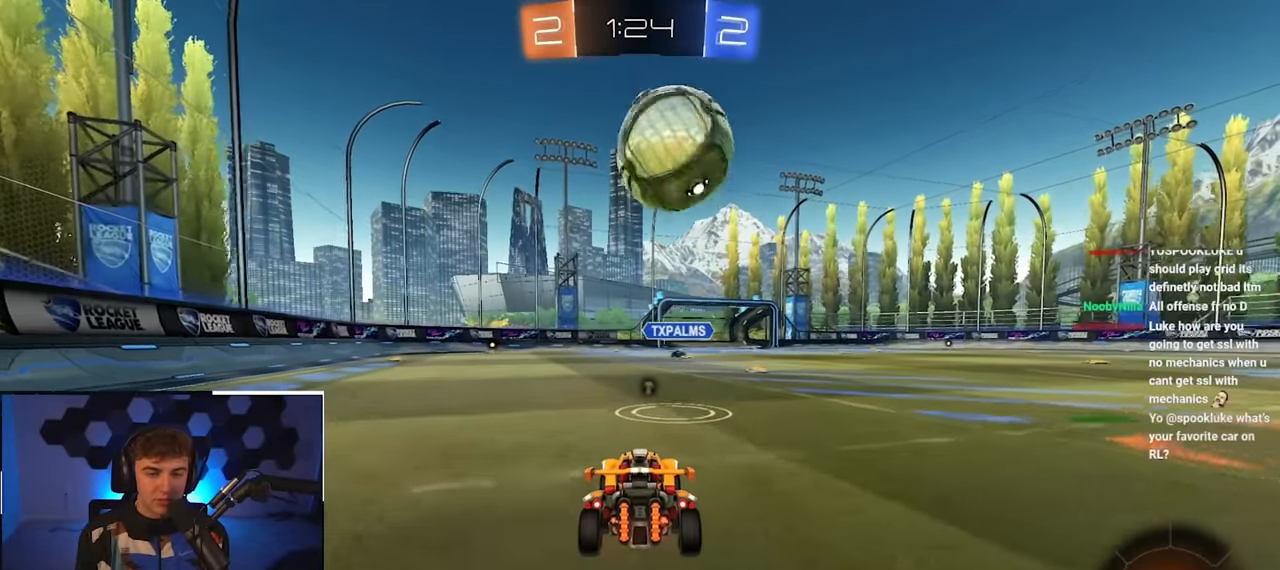
{"buttons": ["CROSS", "SQUARE", "L2", "R1"], "left_stick": "center", "right_stick": "center", "events": [[416, "CROSS", "down"], [416, "R1", "down"], [450, "L2", "down"], [483, "SQUARE", "down"], [500, "left_stick", "center"]]}
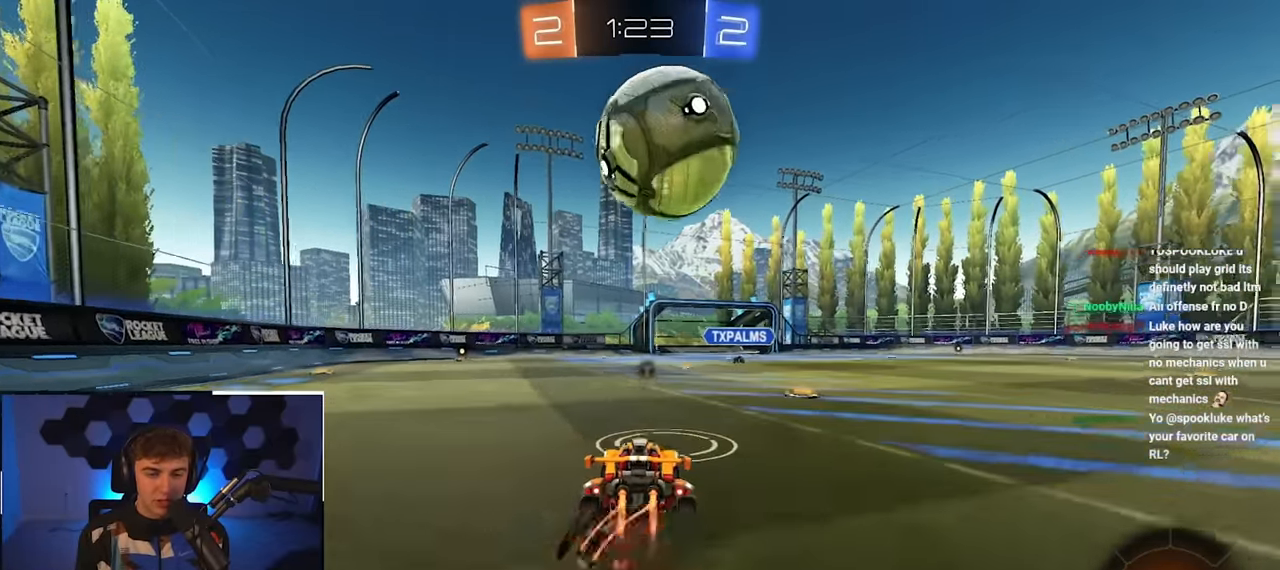
{"buttons": [], "left_stick": "center", "right_stick": "center", "events": [[83, "SQUARE", "up"], [150, "R1", "up"], [166, "CROSS", "up"], [216, "left_stick", "up"], [266, "CROSS", "down"], [266, "R1", "down"], [300, "SQUARE", "down"], [300, "TRIANGLE", "down"], [450, "left_stick", "center"], [466, "TRIANGLE", "up"], [483, "L2", "up"], [483, "R1", "up"], [483, "SQUARE", "up"], [500, "CROSS", "up"]]}